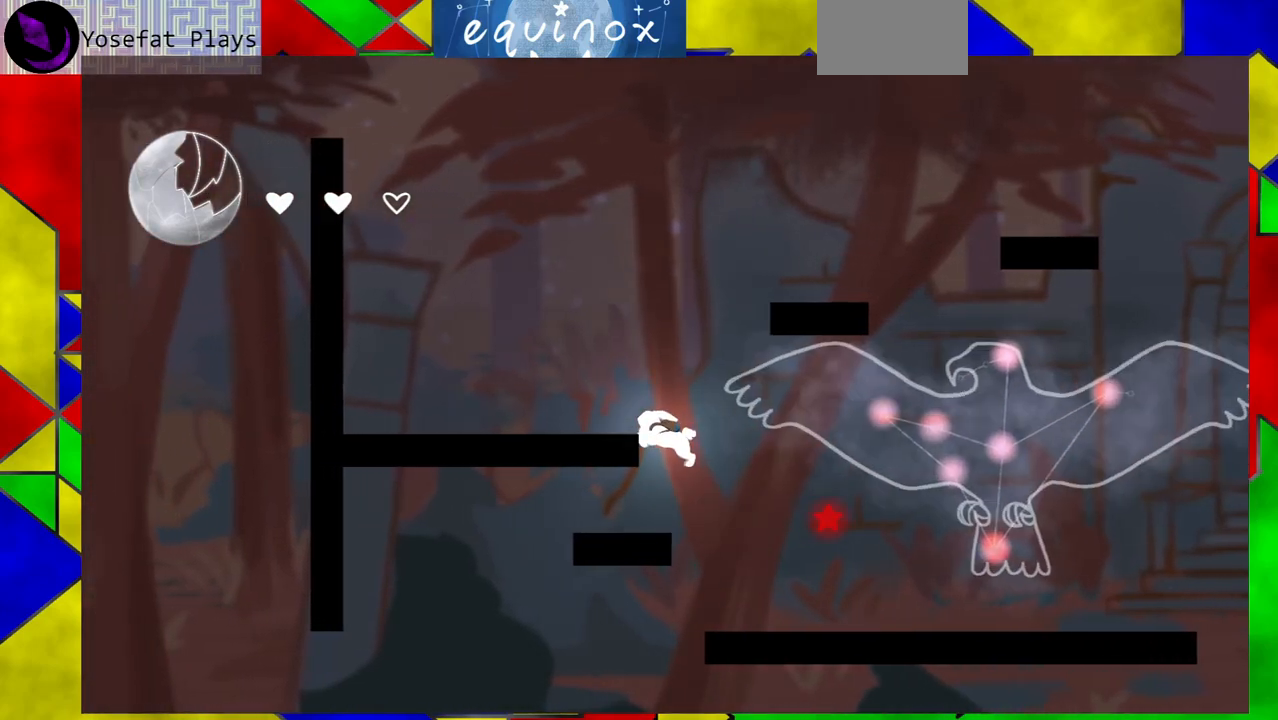
Gameplay with a controller (Nintendo layout); each line is a JSON object with the inputs held at the frame after it. "events" lists button and stick changes between this image and that frame as [ms after this image, input, new state], when the widget could be followed in between. Not read: L1 L2 L3 R1 R2 R3 left_stick right_stick.
{"buttons": ["DPAD_LEFT"], "events": [[33, "B", "up"]]}
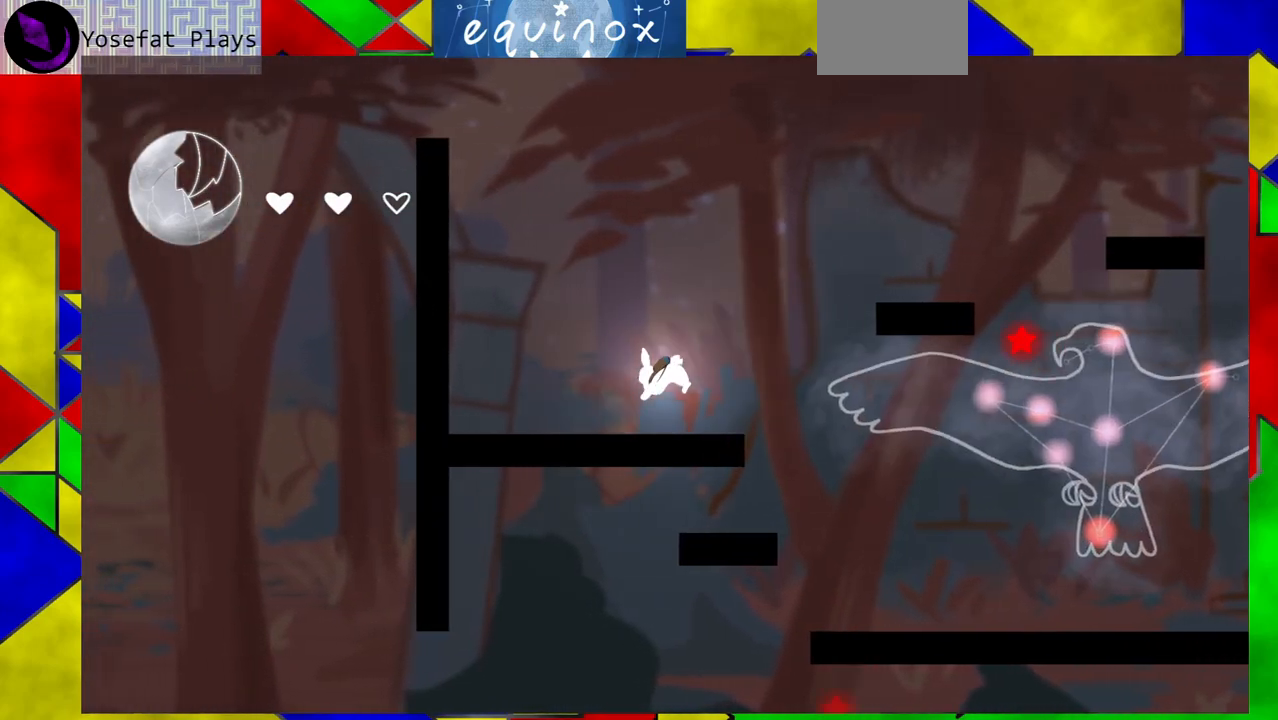
{"buttons": [], "events": [[83, "DPAD_LEFT", "up"]]}
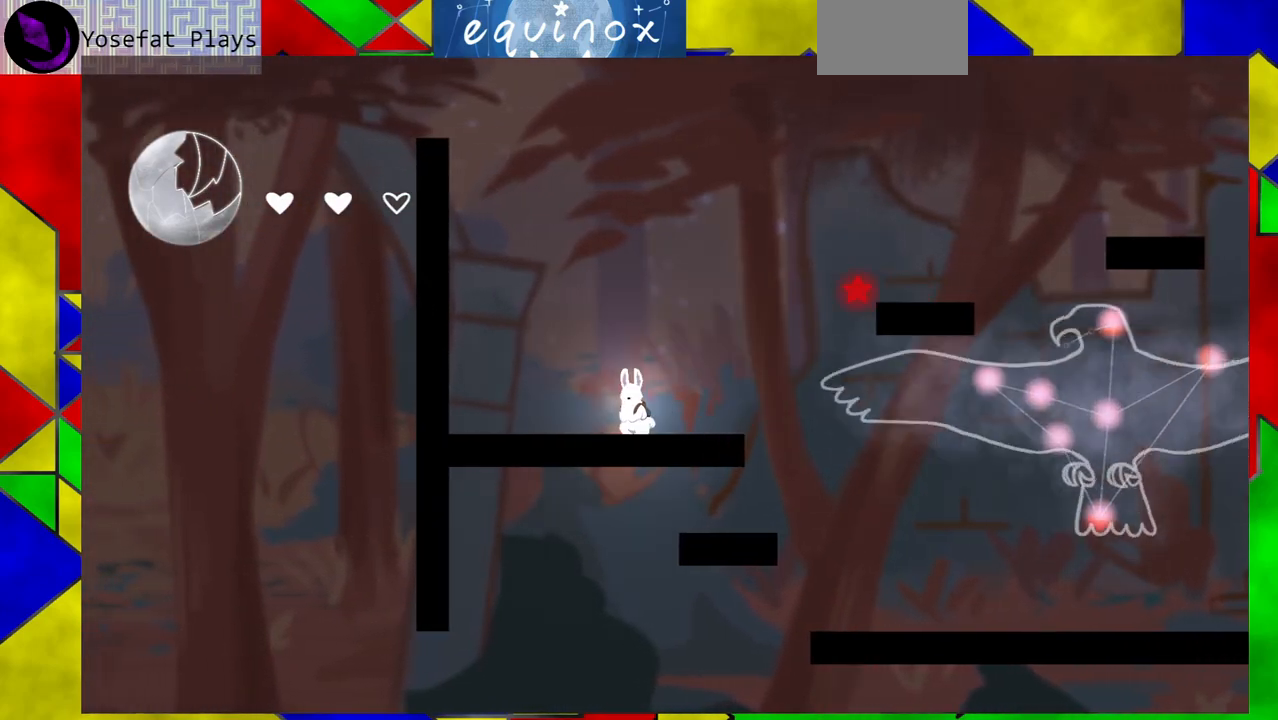
{"buttons": [], "events": [[200, "DPAD_RIGHT", "down"], [500, "DPAD_RIGHT", "up"]]}
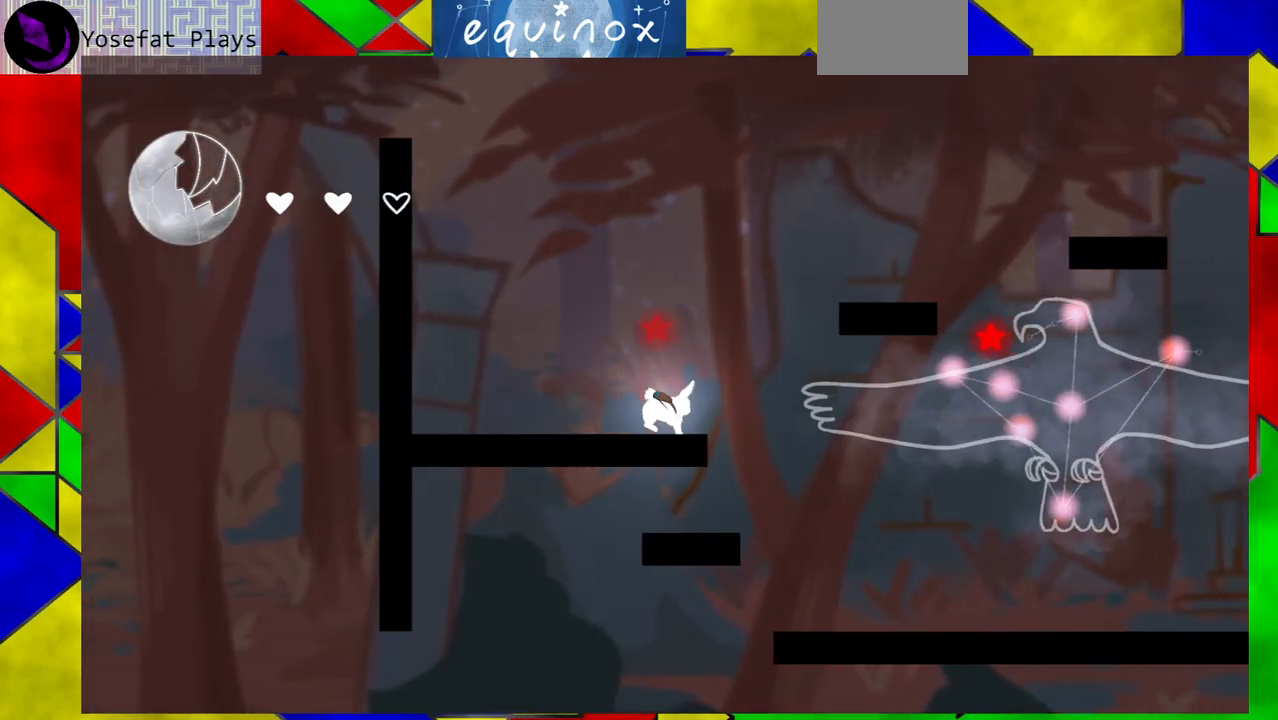
{"buttons": ["B"], "events": [[400, "B", "down"]]}
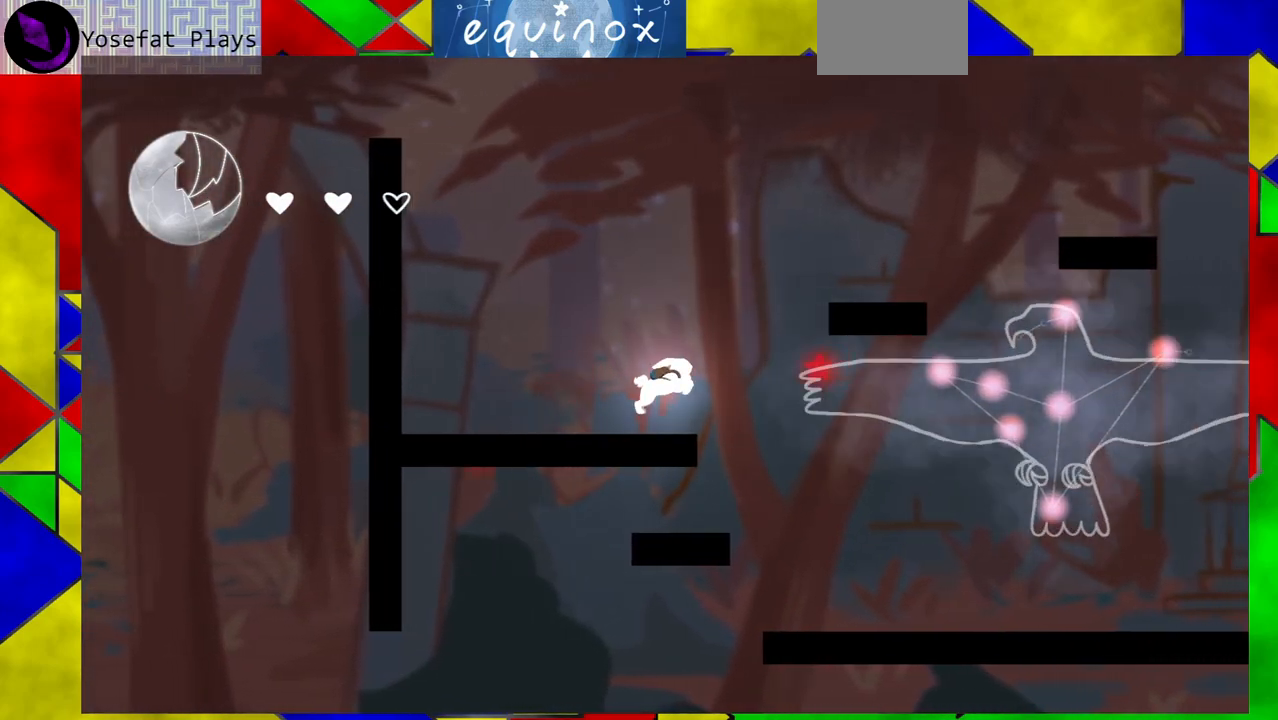
{"buttons": ["B", "DPAD_RIGHT"], "events": [[283, "B", "up"], [317, "DPAD_RIGHT", "down"], [450, "B", "down"]]}
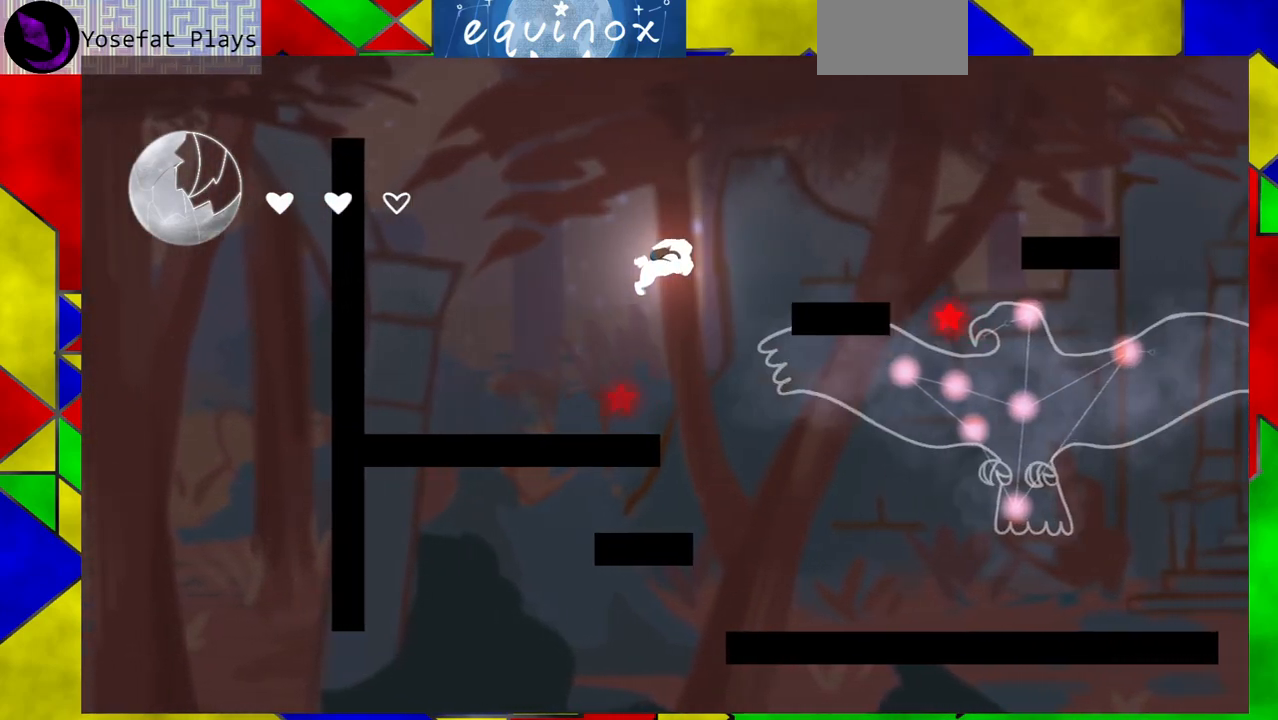
{"buttons": ["B", "DPAD_RIGHT"], "events": []}
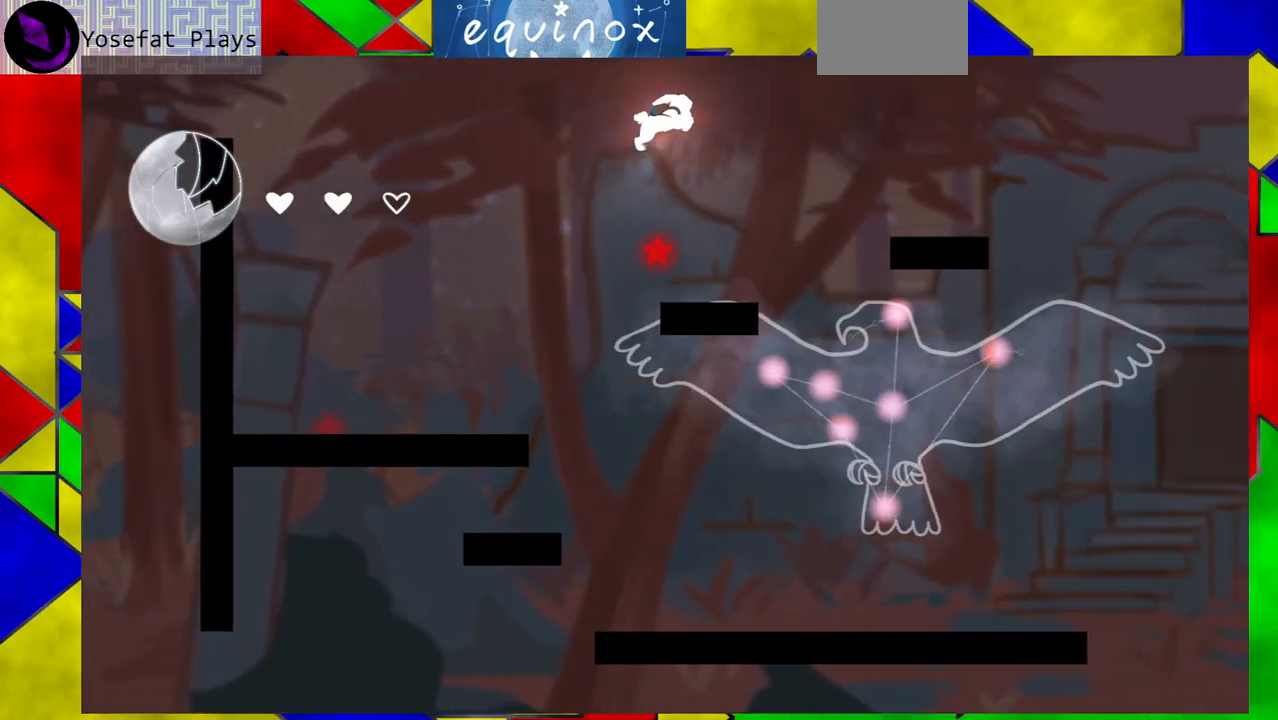
{"buttons": ["B", "DPAD_RIGHT"], "events": [[133, "Y", "down"], [467, "Y", "up"]]}
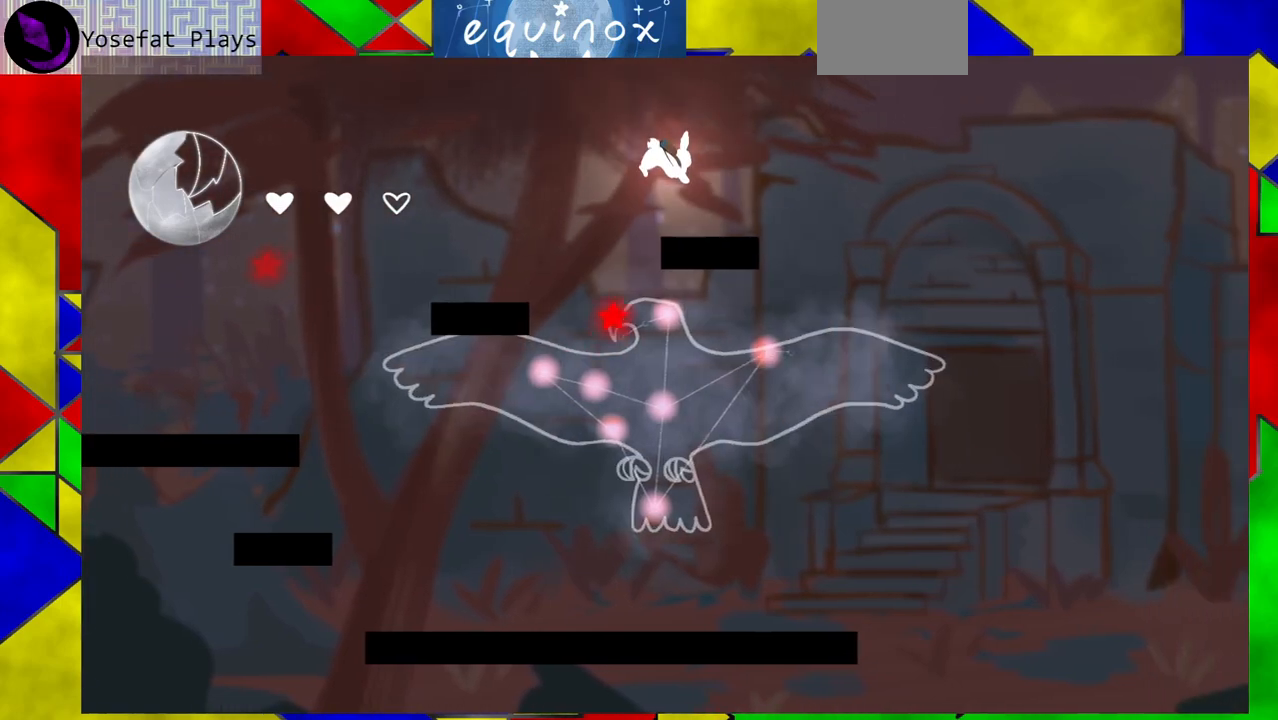
{"buttons": [], "events": [[33, "B", "up"], [450, "DPAD_RIGHT", "up"]]}
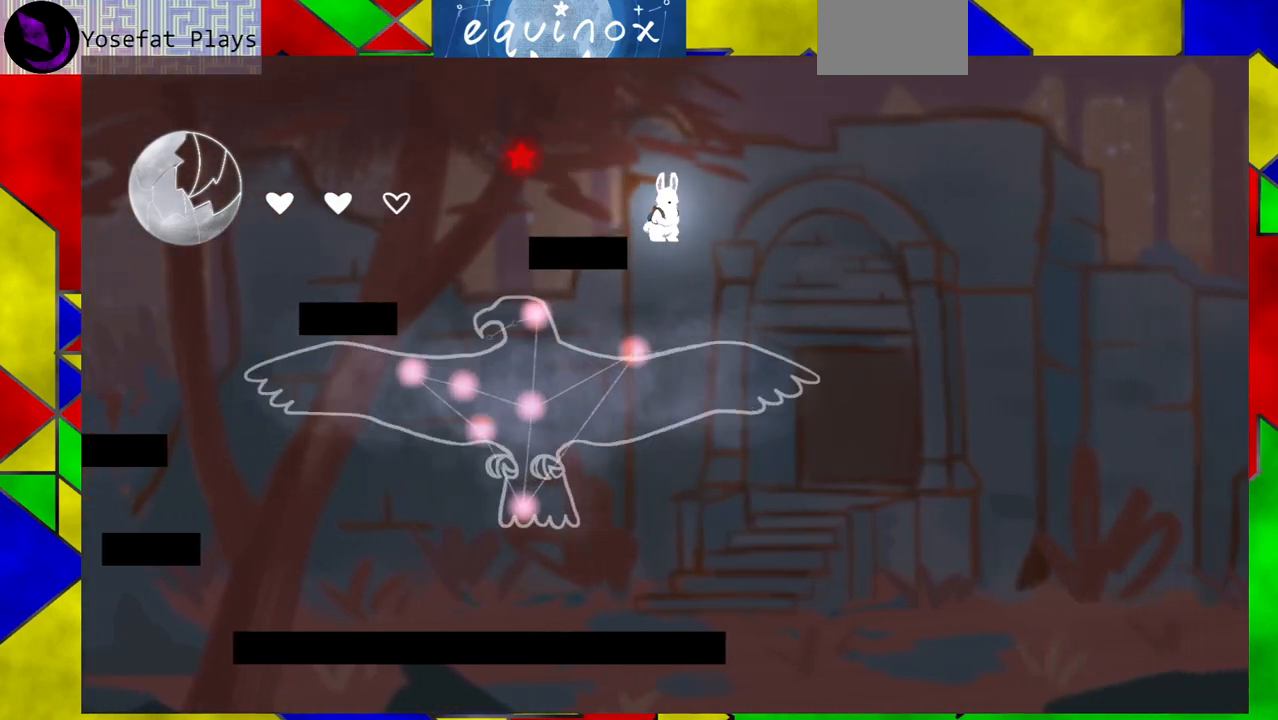
{"buttons": ["DPAD_DOWN"], "events": [[33, "DPAD_LEFT", "down"], [133, "DPAD_DOWN", "down"], [183, "DPAD_LEFT", "up"]]}
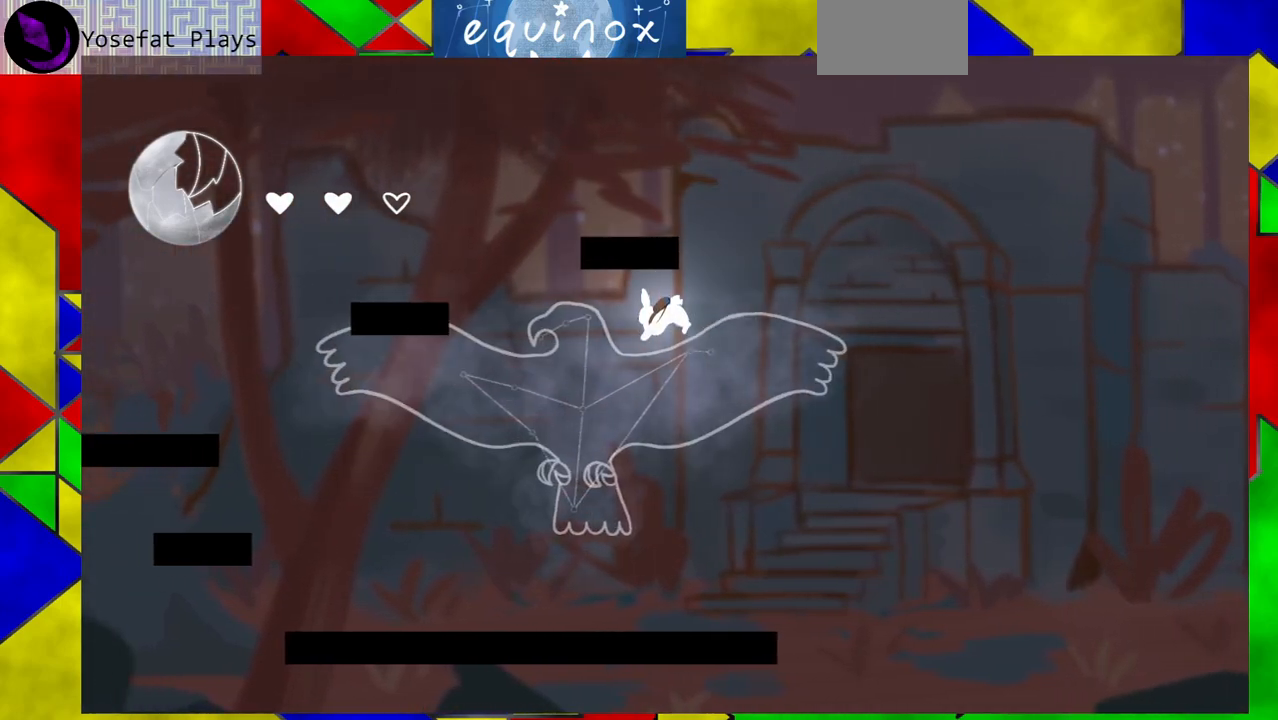
{"buttons": ["DPAD_LEFT"], "events": [[117, "DPAD_DOWN", "up"], [333, "DPAD_LEFT", "down"]]}
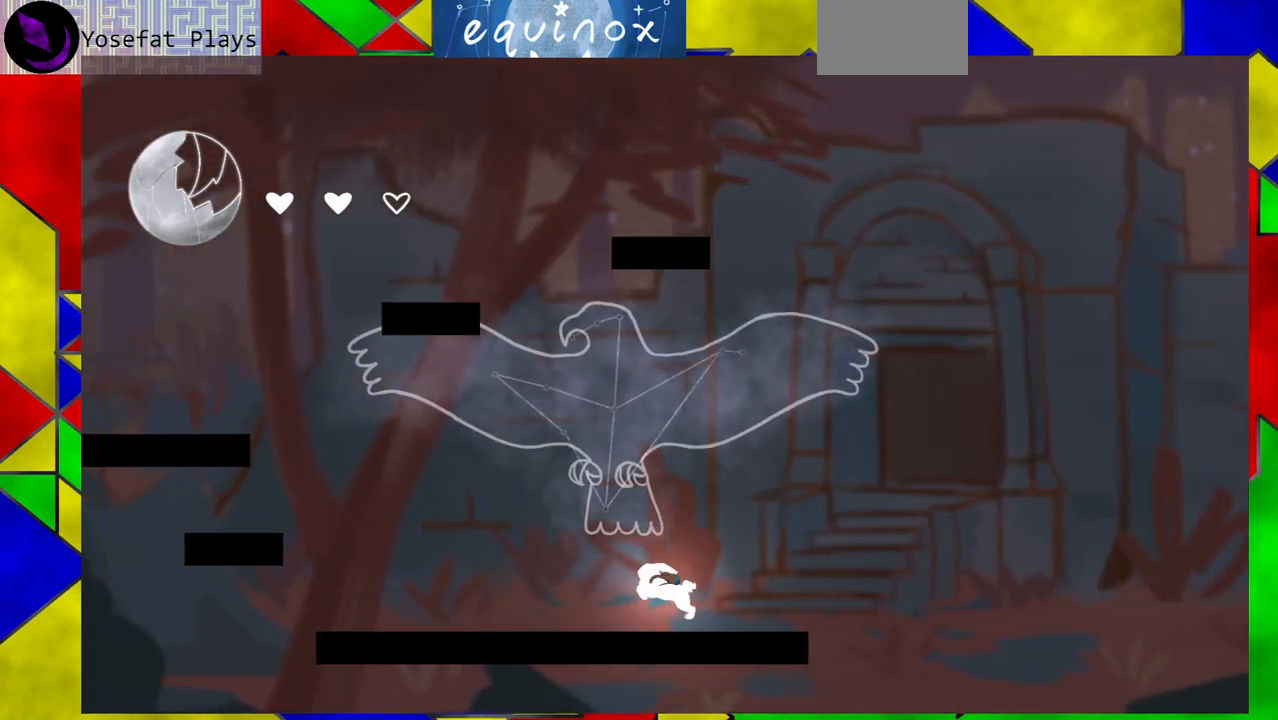
{"buttons": ["DPAD_LEFT"], "events": []}
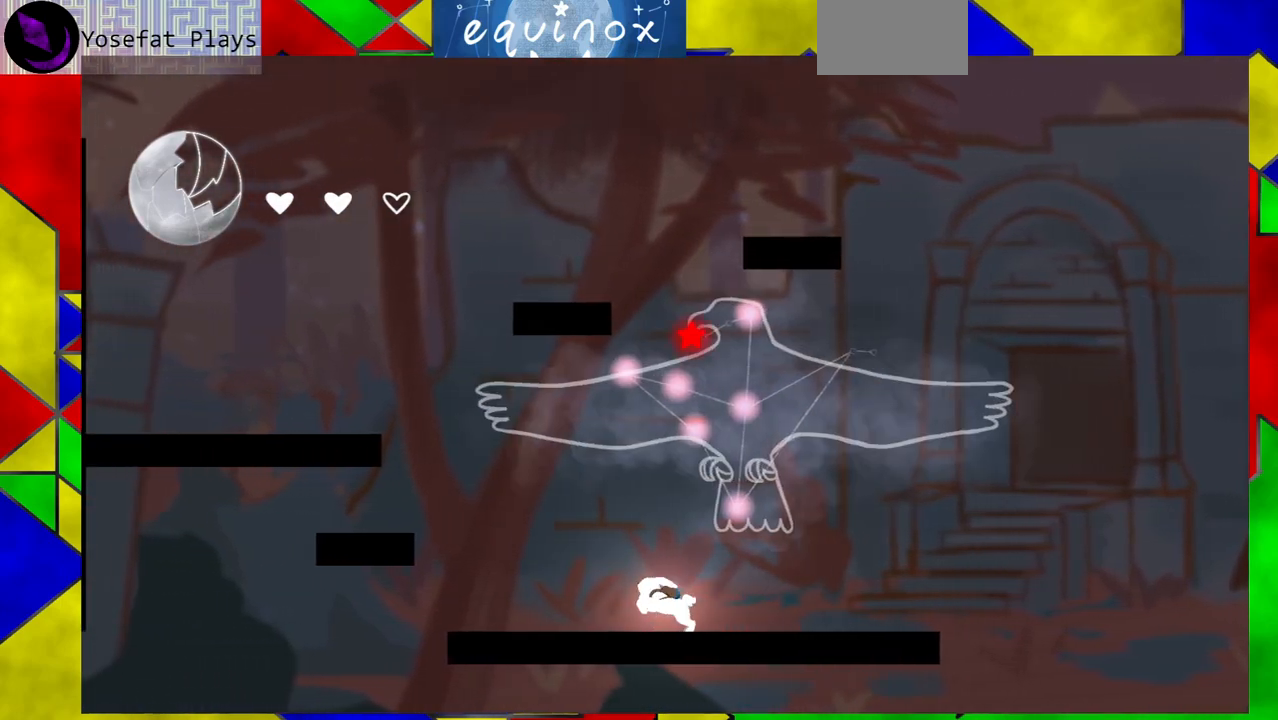
{"buttons": ["B", "DPAD_LEFT"], "events": [[383, "B", "down"]]}
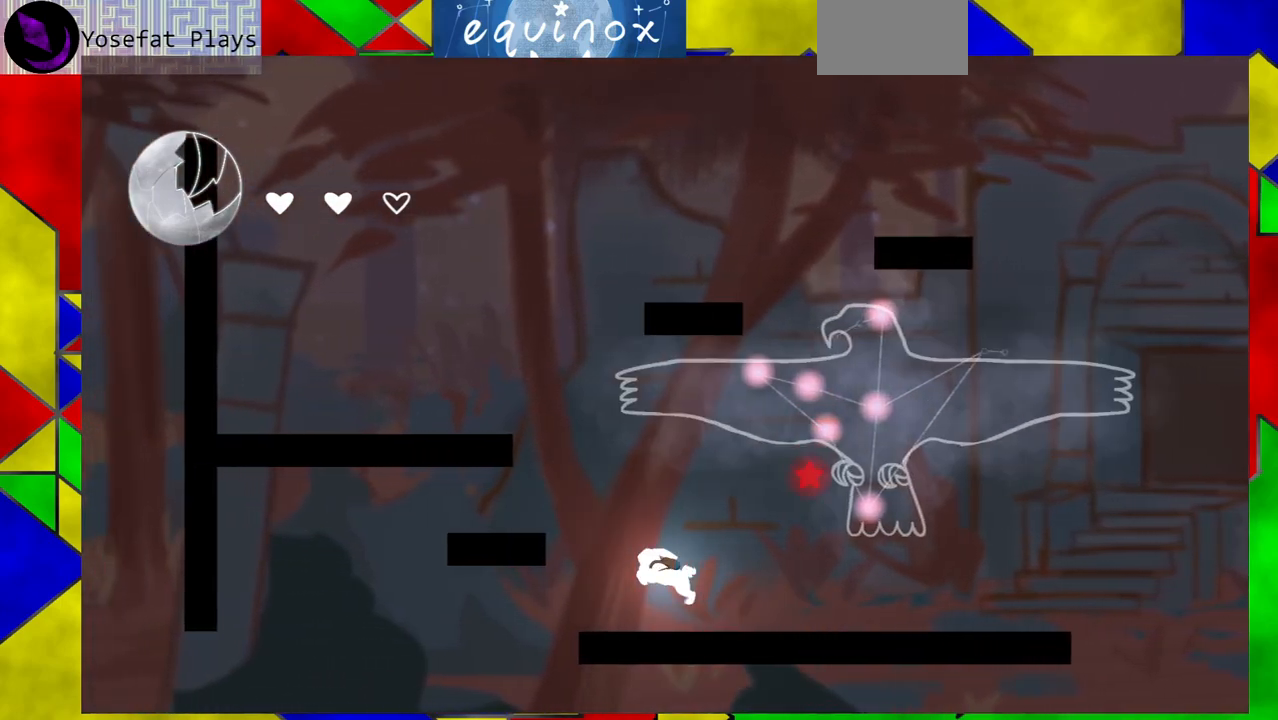
{"buttons": ["DPAD_LEFT"], "events": [[150, "B", "up"], [267, "B", "down"], [467, "B", "up"]]}
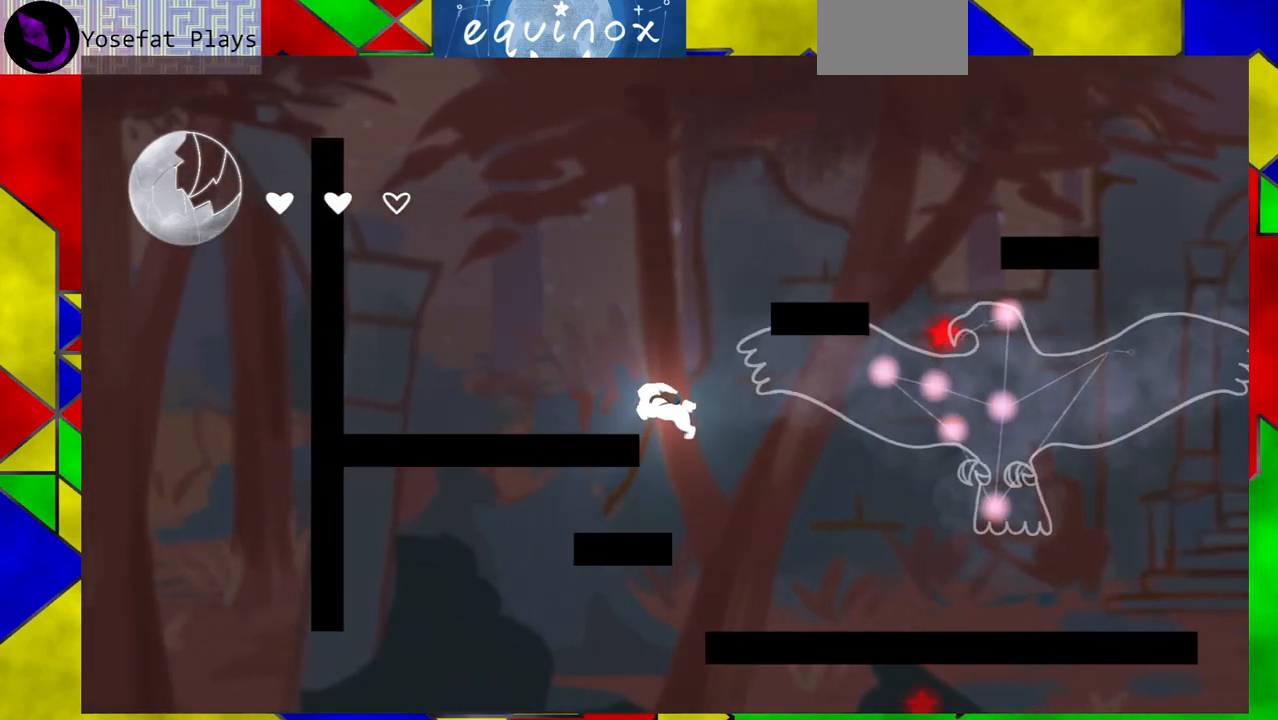
{"buttons": ["DPAD_LEFT"], "events": []}
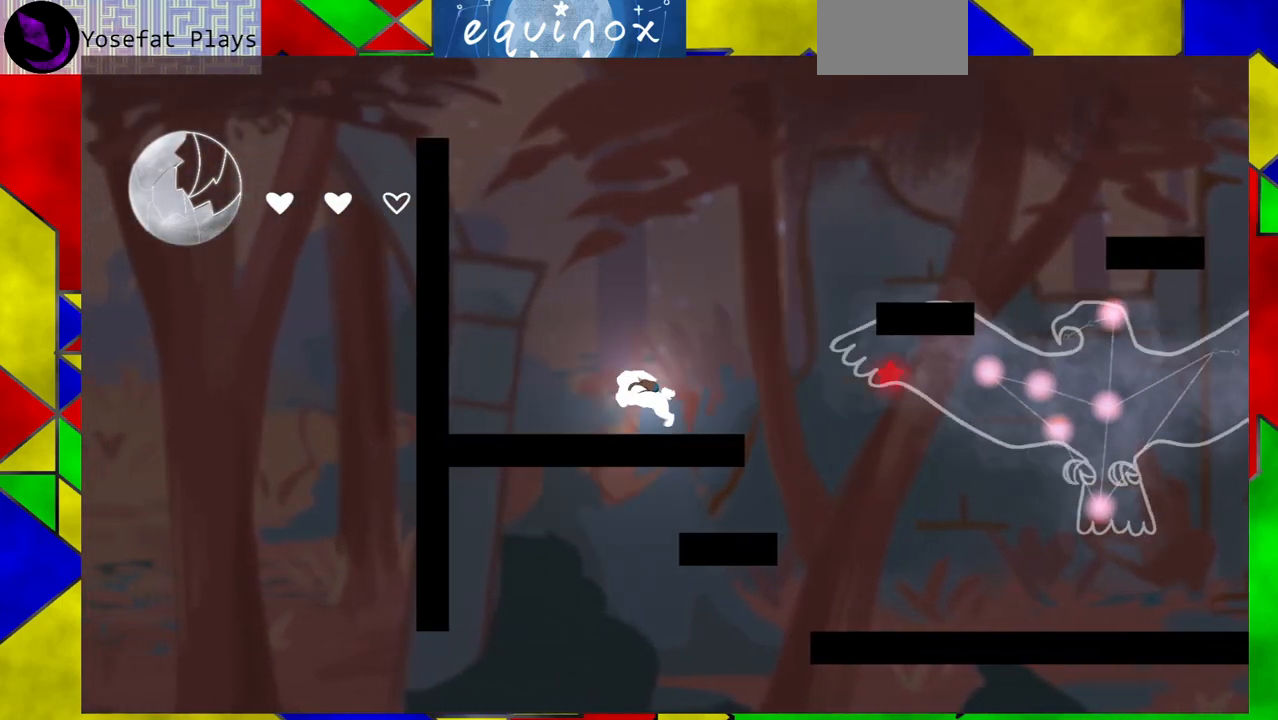
{"buttons": ["B", "DPAD_RIGHT"], "events": [[100, "DPAD_LEFT", "up"], [183, "B", "down"], [233, "DPAD_RIGHT", "down"]]}
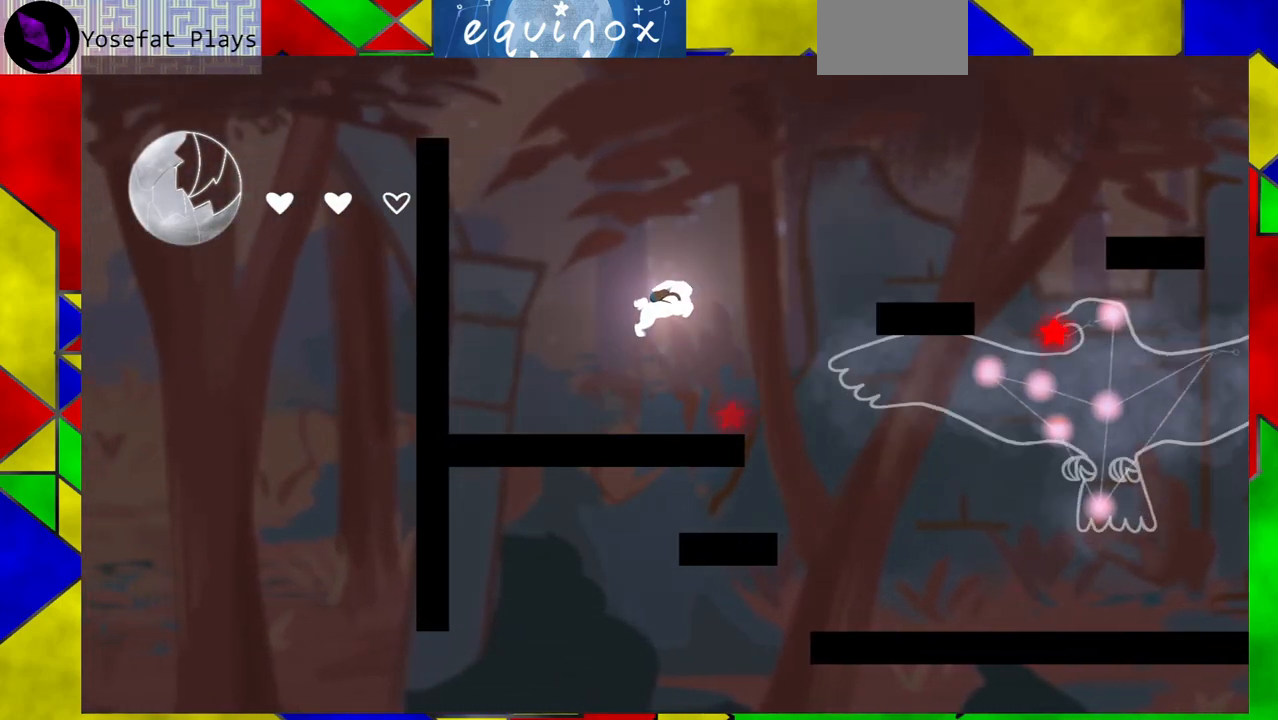
{"buttons": ["B", "DPAD_RIGHT"], "events": [[100, "B", "up"], [233, "B", "down"]]}
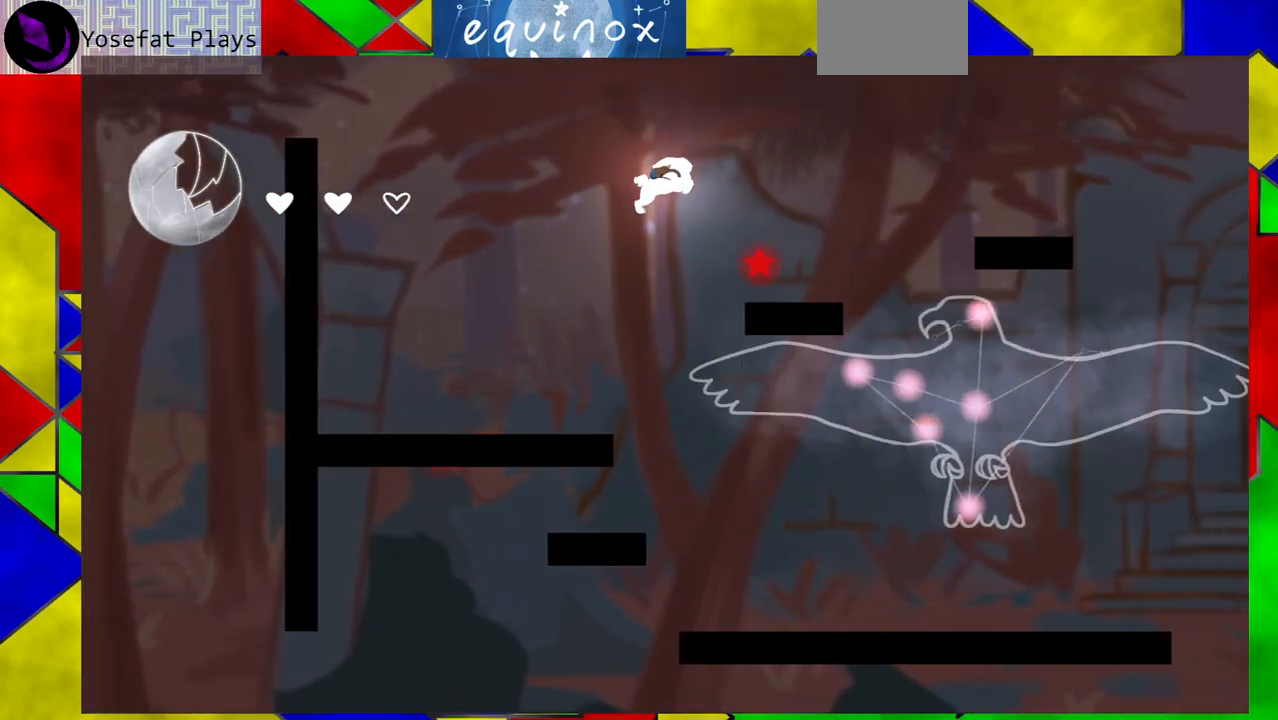
{"buttons": [], "events": [[233, "B", "up"], [283, "DPAD_RIGHT", "up"]]}
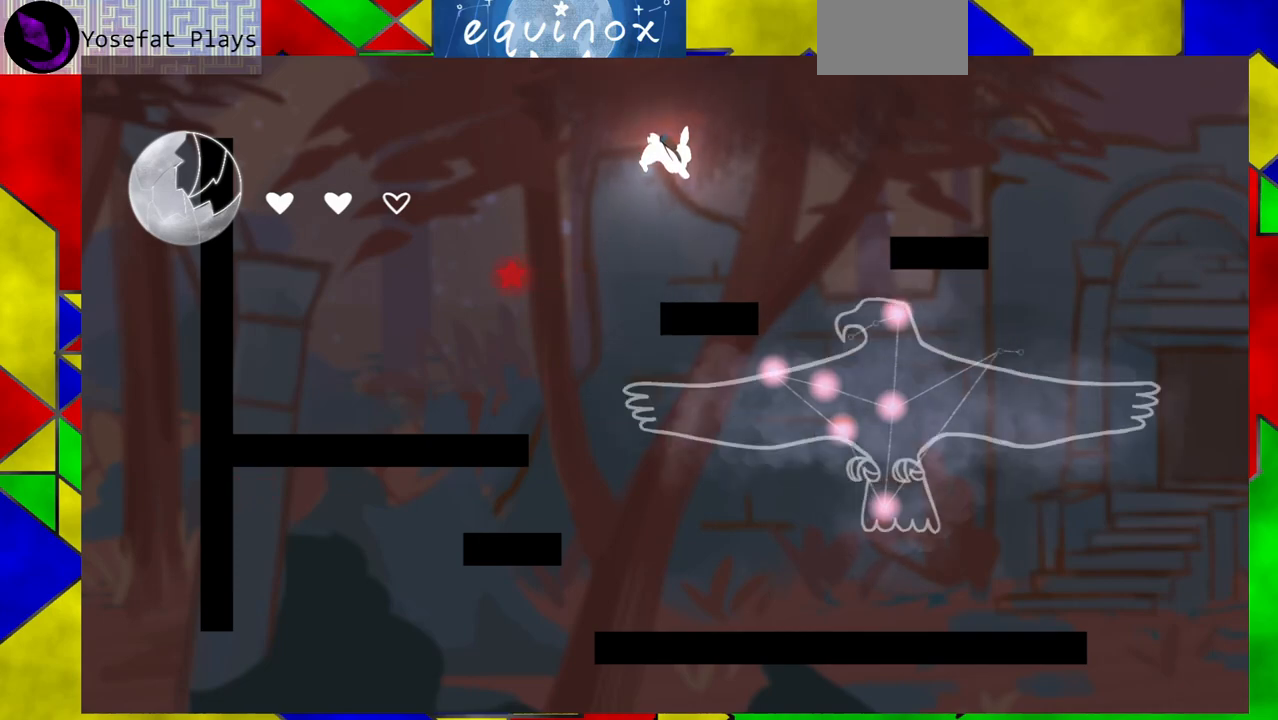
{"buttons": [], "events": []}
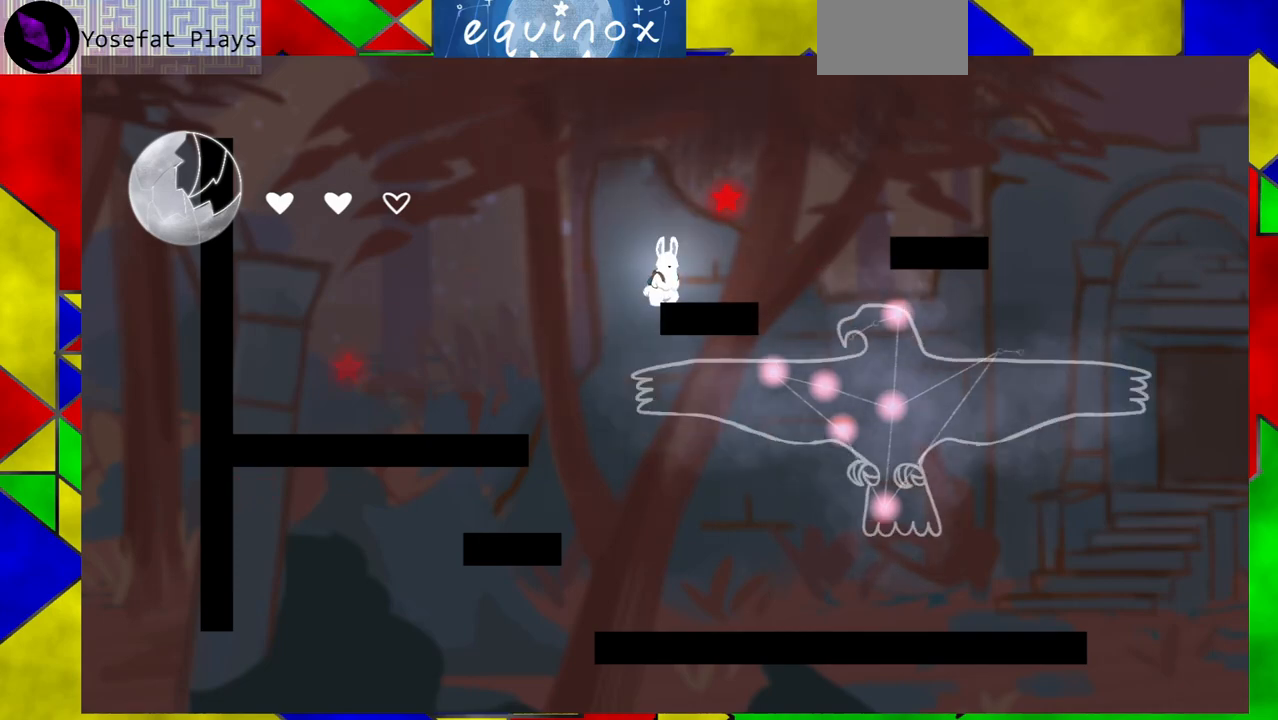
{"buttons": ["B", "DPAD_RIGHT"], "events": [[467, "DPAD_RIGHT", "down"], [483, "B", "down"]]}
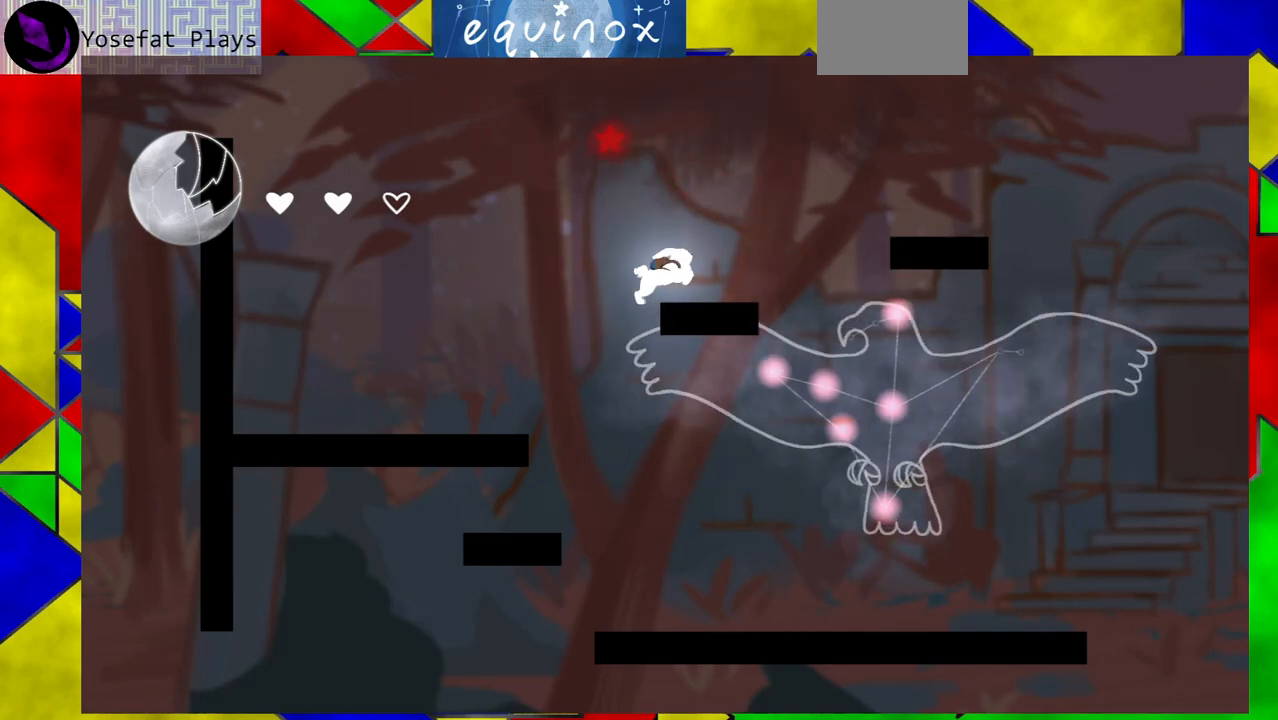
{"buttons": ["DPAD_RIGHT"], "events": [[300, "B", "up"]]}
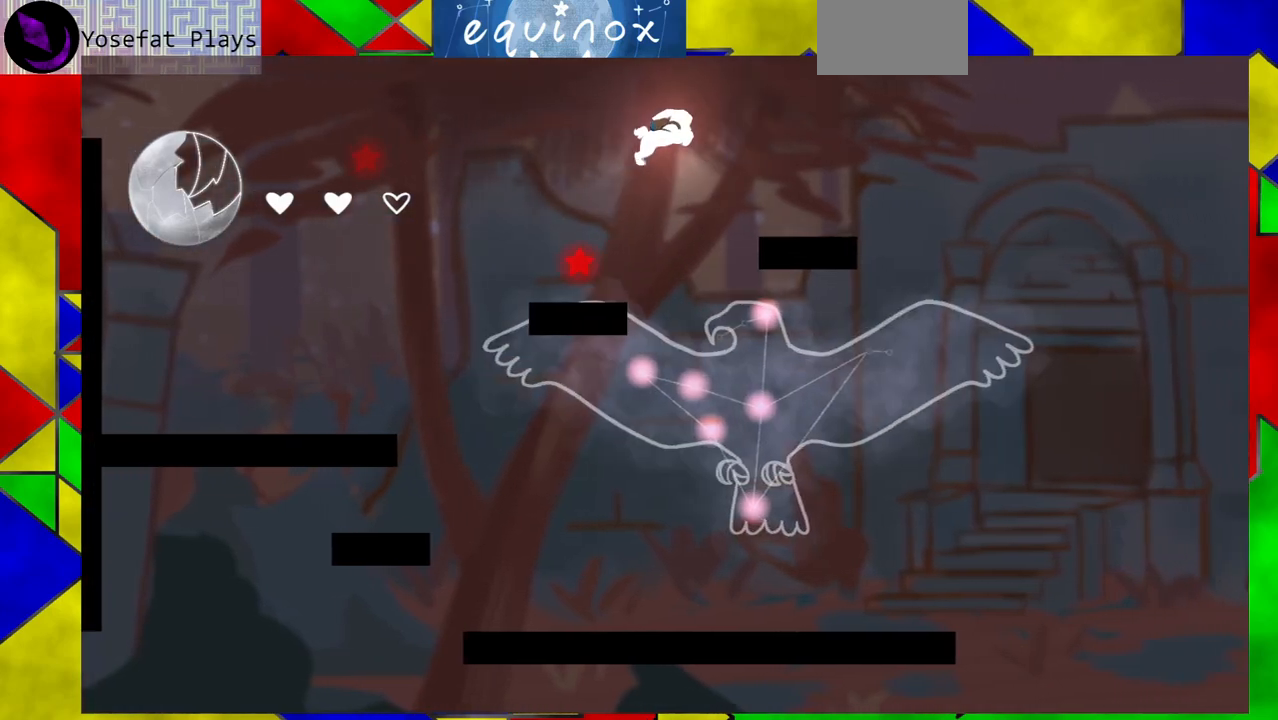
{"buttons": ["DPAD_DOWN"], "events": [[50, "DPAD_DOWN", "down"], [50, "DPAD_RIGHT", "up"]]}
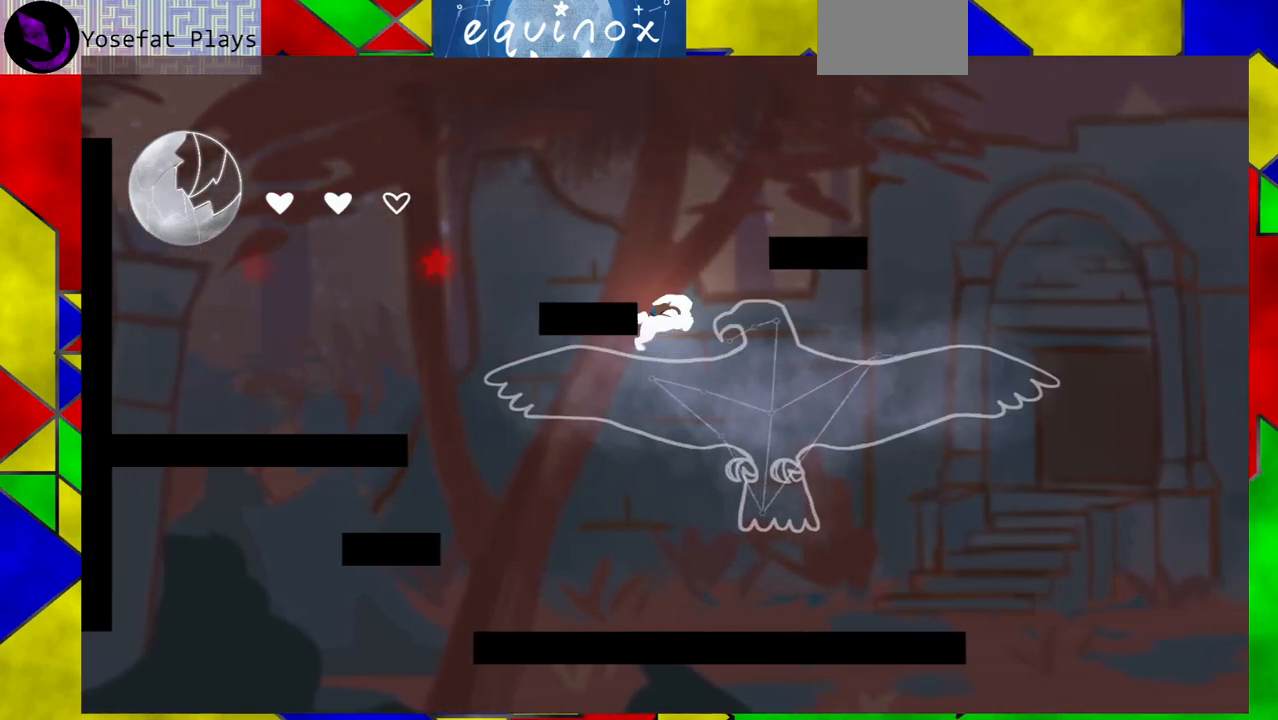
{"buttons": [], "events": [[300, "DPAD_DOWN", "up"]]}
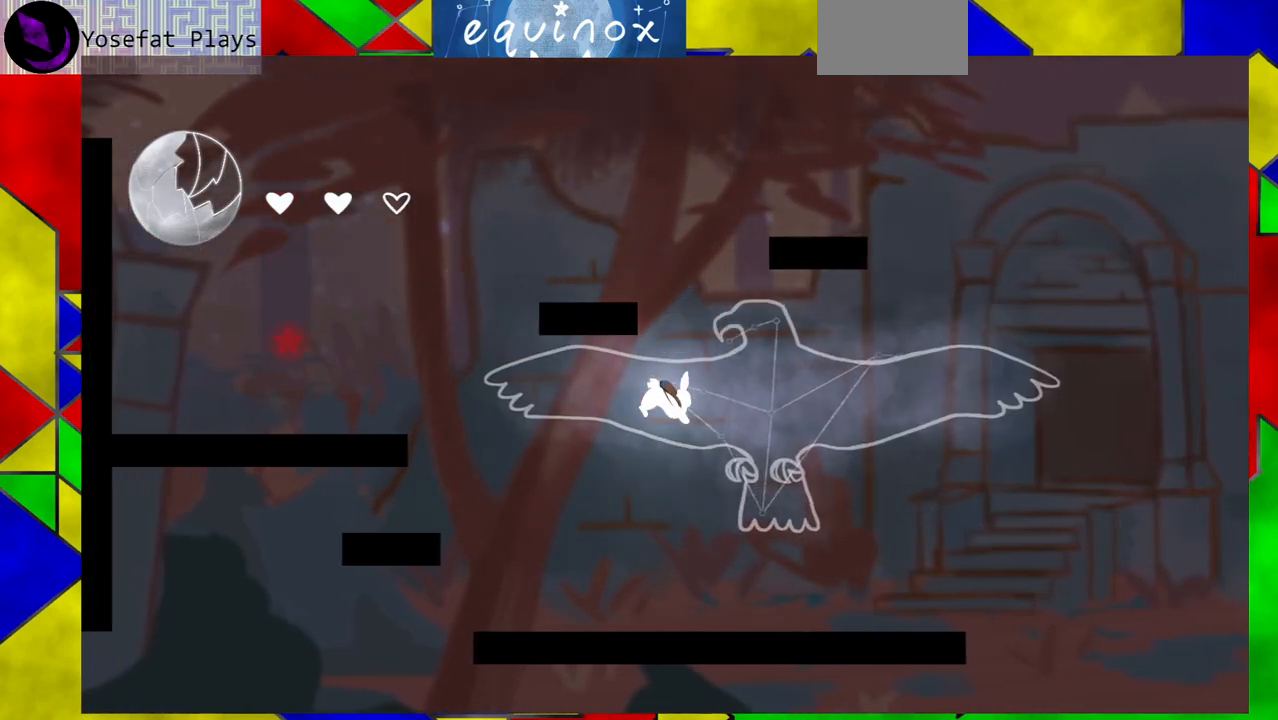
{"buttons": ["B", "DPAD_LEFT"], "events": [[83, "DPAD_LEFT", "down"], [400, "B", "down"]]}
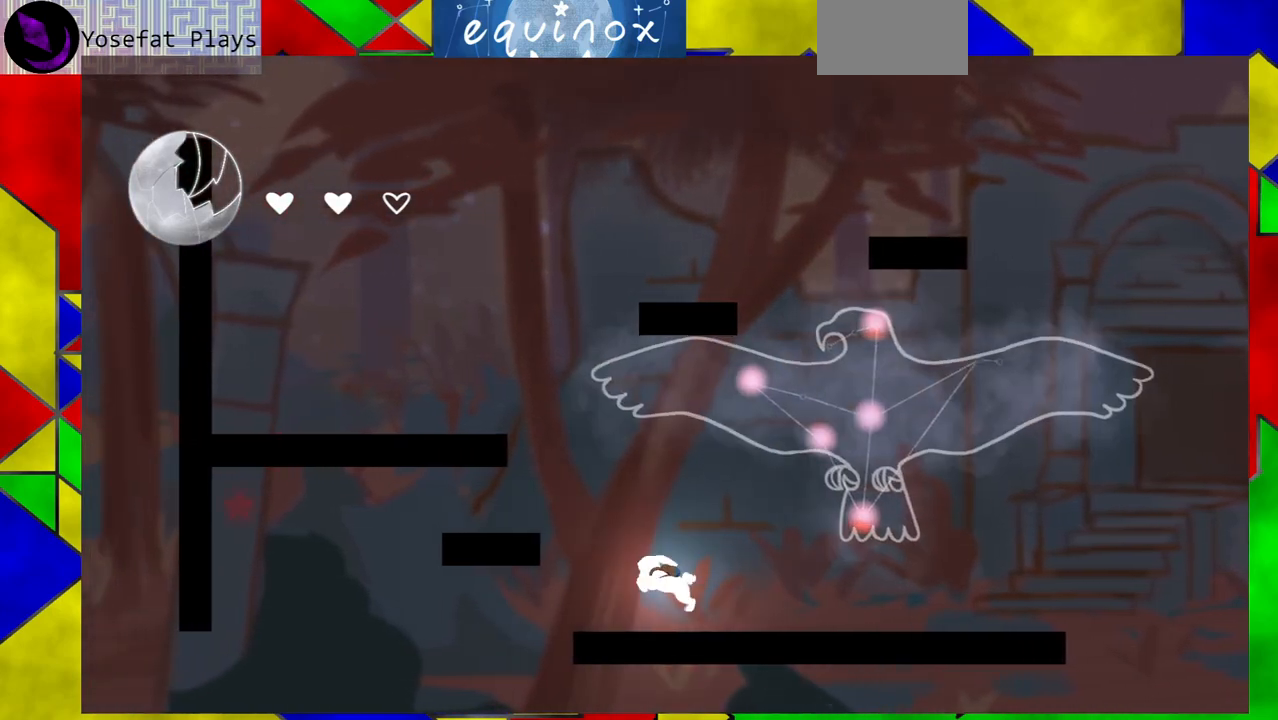
{"buttons": ["DPAD_LEFT"], "events": [[183, "B", "up"], [250, "B", "down"], [450, "B", "up"]]}
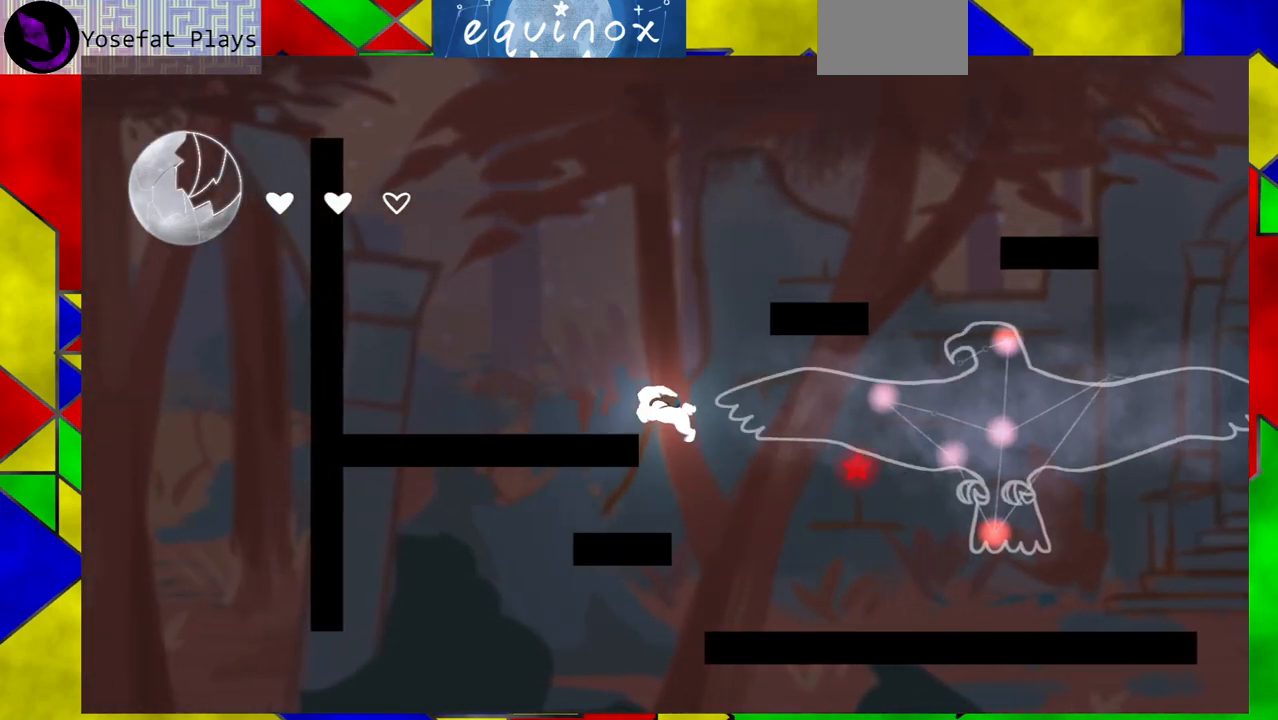
{"buttons": [], "events": [[383, "DPAD_LEFT", "up"]]}
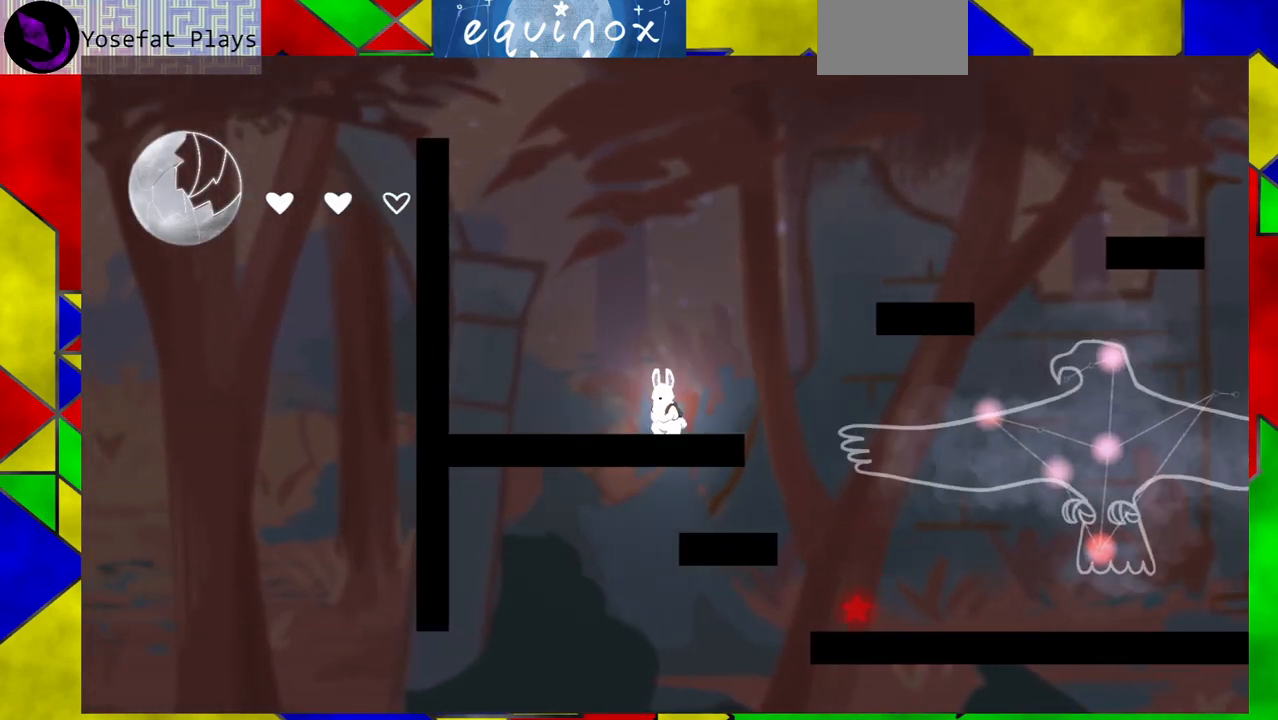
{"buttons": ["DPAD_RIGHT"], "events": [[67, "B", "down"], [67, "DPAD_RIGHT", "down"], [450, "B", "up"]]}
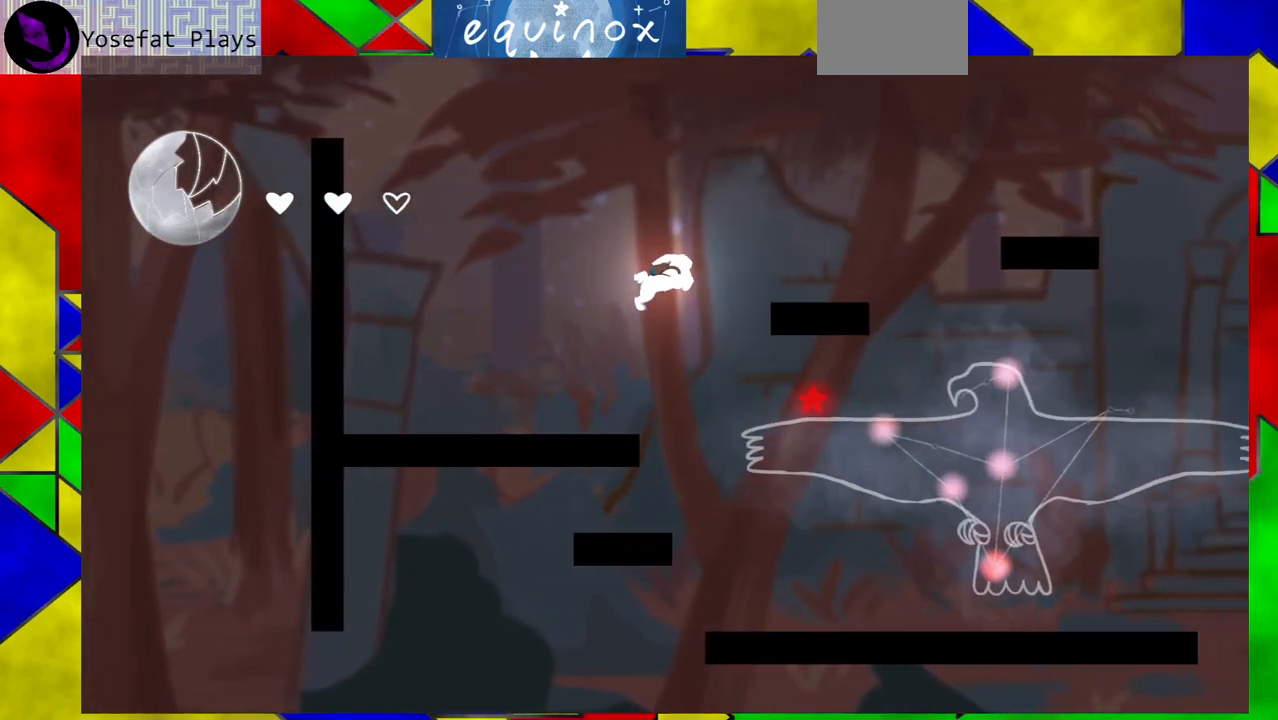
{"buttons": ["B"], "events": [[167, "B", "down"], [450, "DPAD_RIGHT", "up"]]}
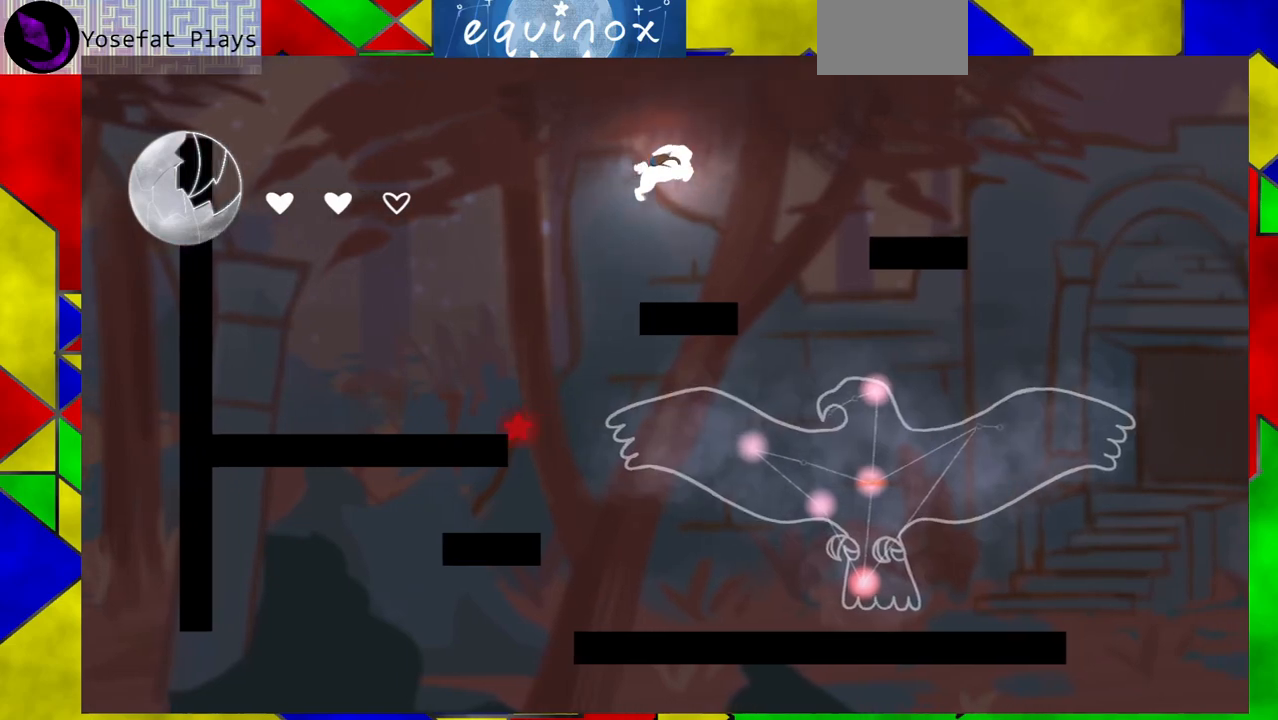
{"buttons": ["Y", "DPAD_RIGHT"], "events": [[17, "B", "up"], [433, "DPAD_RIGHT", "down"], [483, "Y", "down"]]}
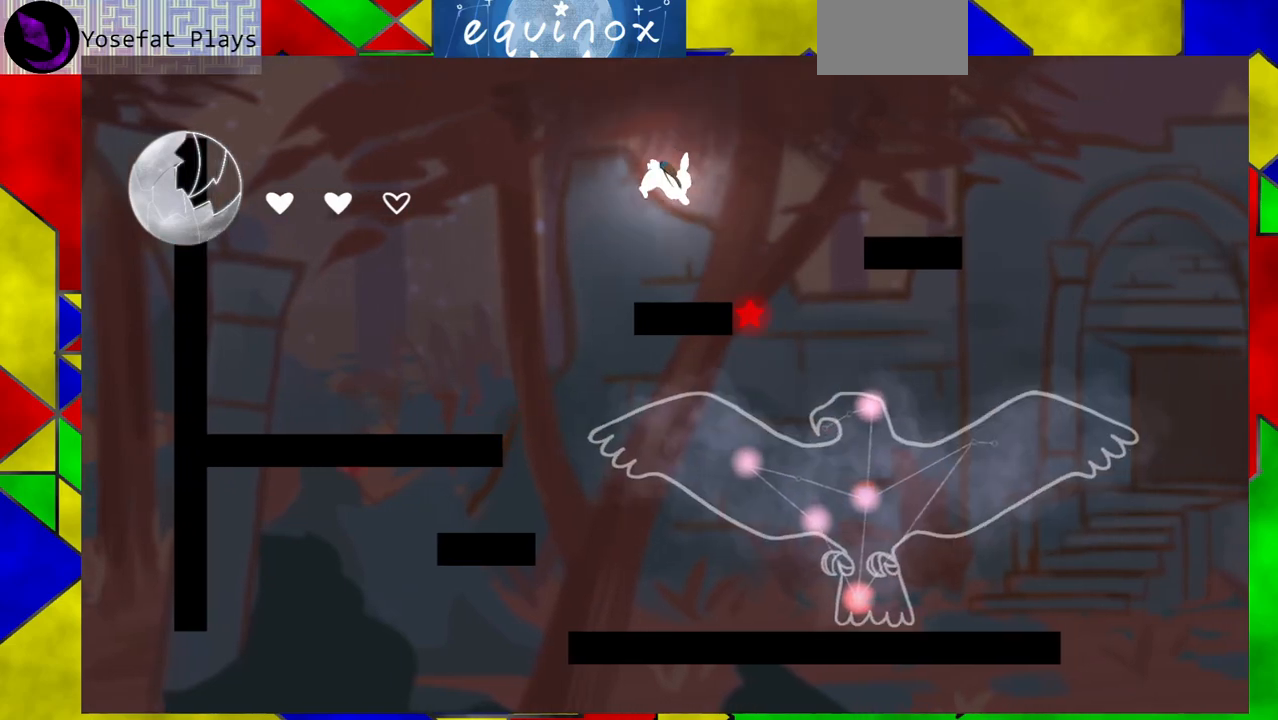
{"buttons": ["DPAD_DOWN"], "events": [[133, "Y", "up"], [200, "DPAD_RIGHT", "up"], [317, "DPAD_DOWN", "down"]]}
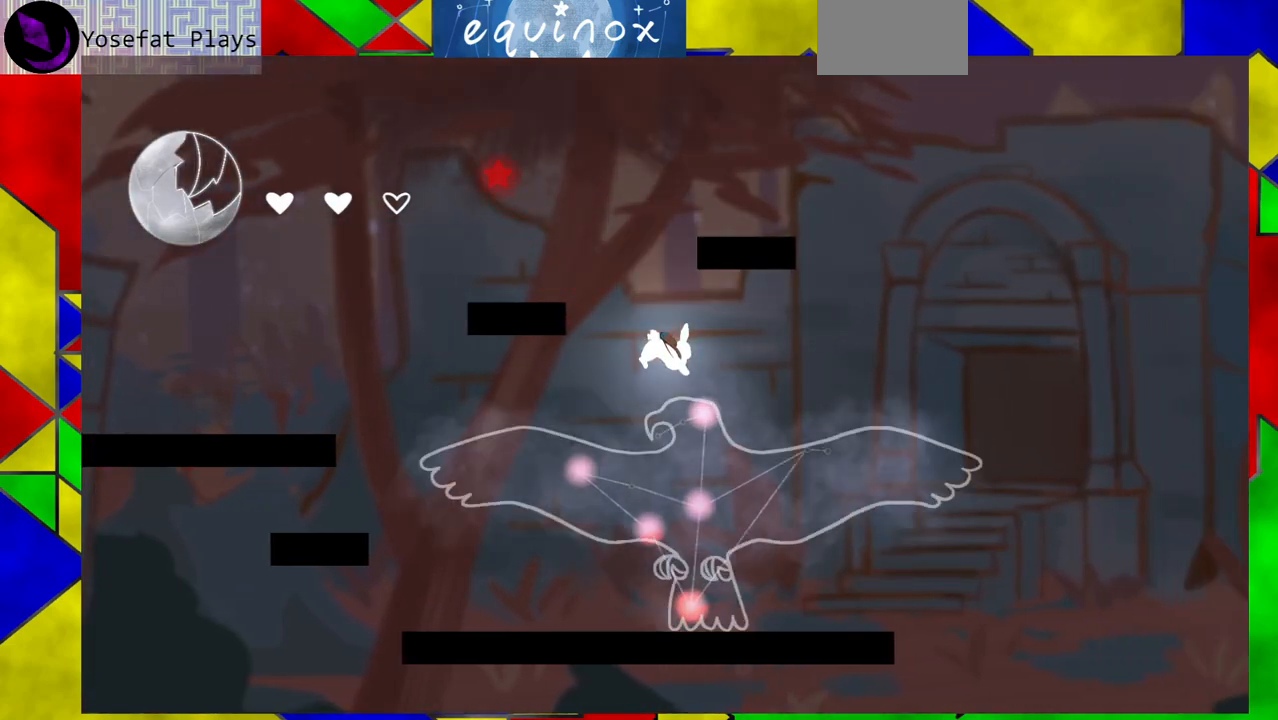
{"buttons": [], "events": [[450, "DPAD_DOWN", "up"]]}